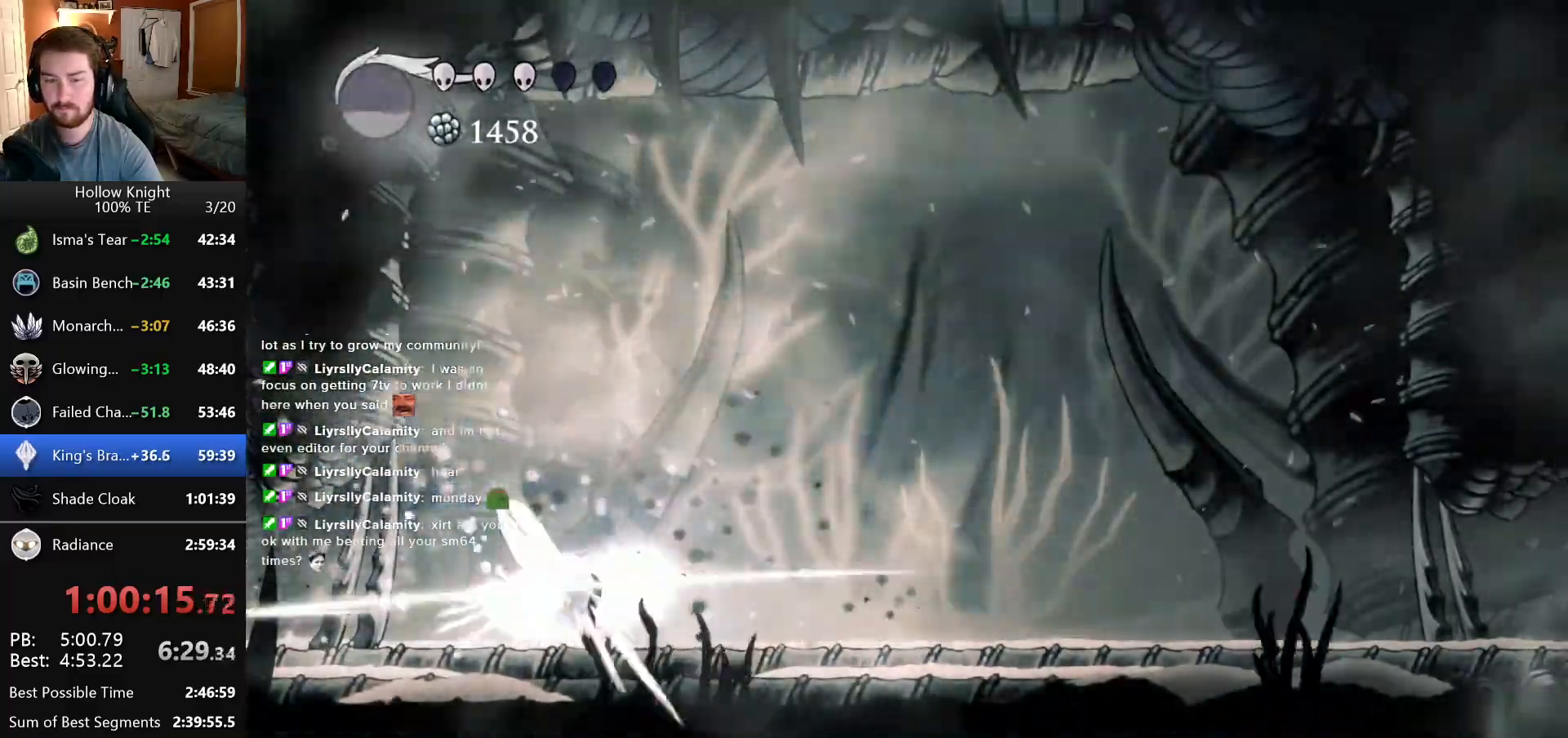
Gameplay with keyboard; each line is a JSON object with the keys held at the frame after it. "events" lists presses ("down") and releases ("up") of "down", "escape", "left", "return", "right" and "up" between this image and that frame as [ms after this image, input, new state], when the widget could be followed in between. No other keys are recorded. Mouse input is not recorded.
{"keys": ["right"], "events": [[150, "left", "down"], [333, "left", "up"], [450, "right", "down"]]}
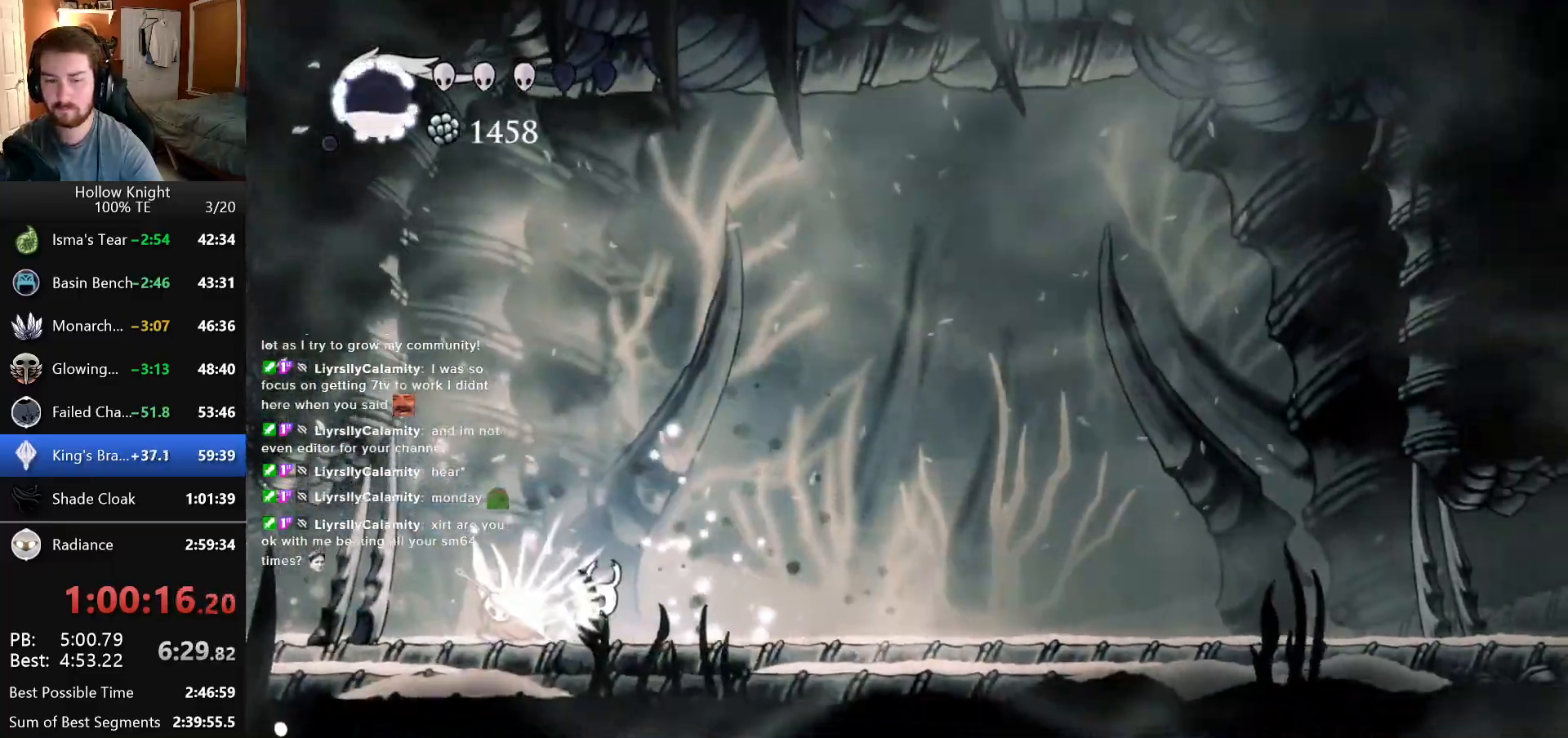
{"keys": ["right"], "events": []}
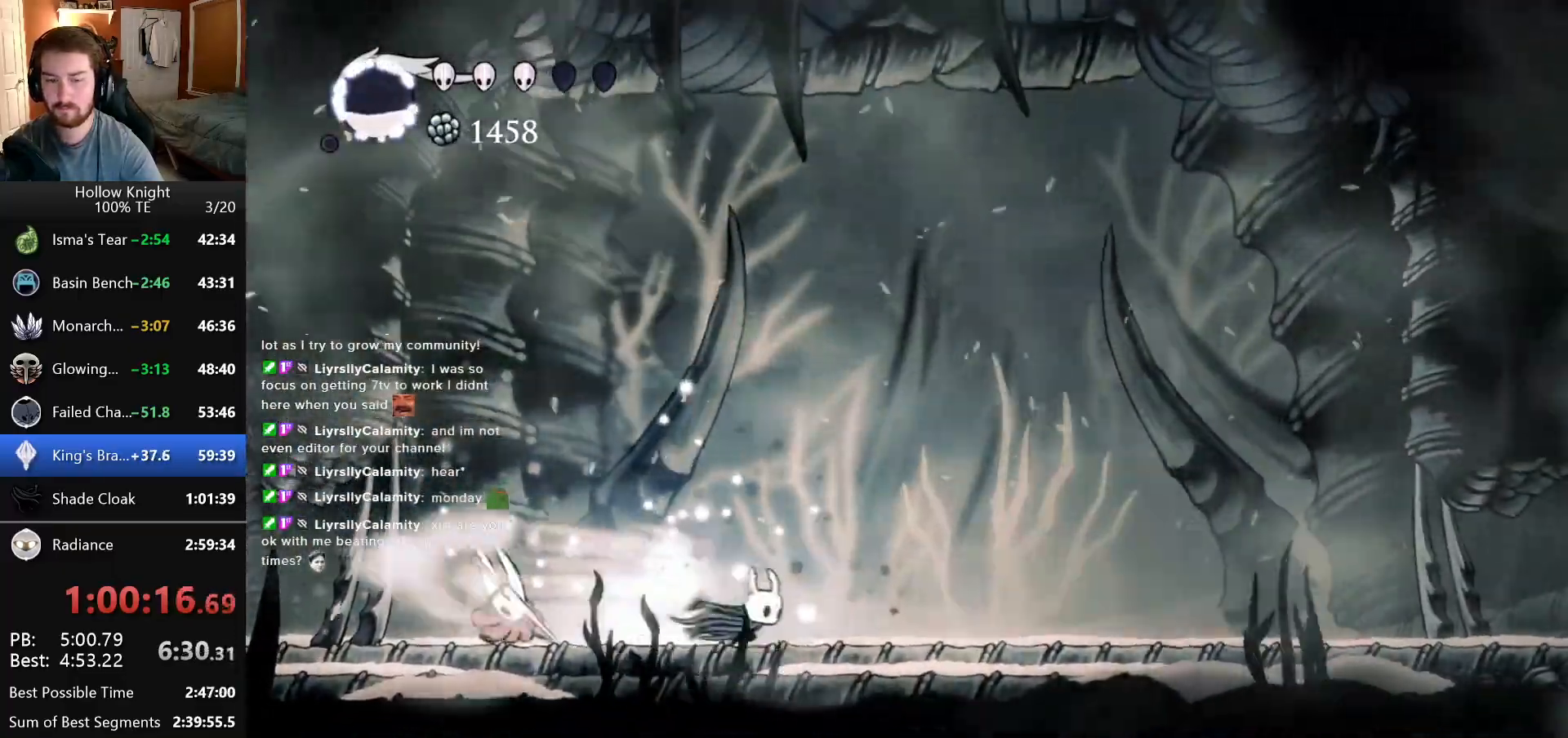
{"keys": [], "events": [[166, "right", "up"], [183, "left", "down"], [266, "left", "up"]]}
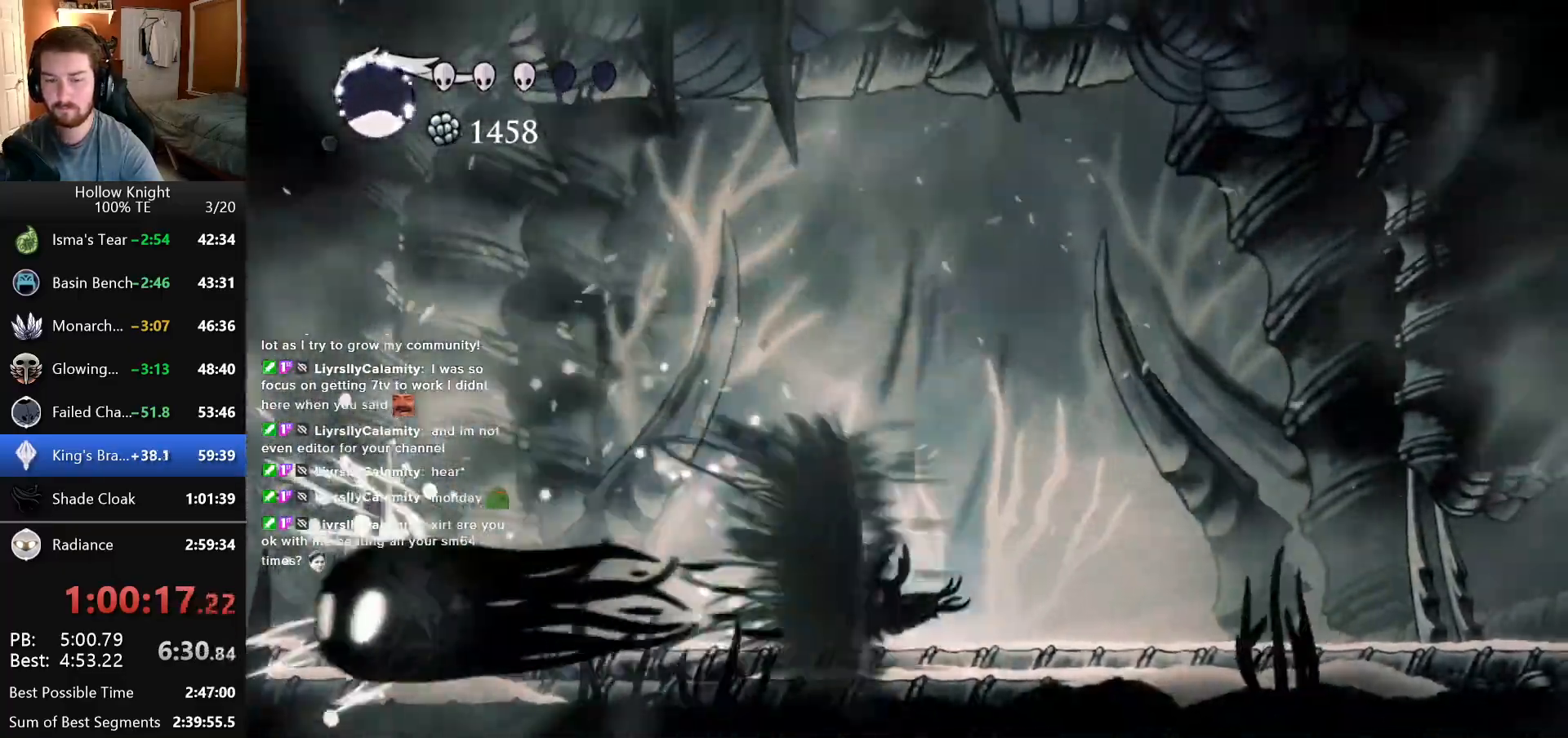
{"keys": ["left"], "events": [[300, "right", "down"], [433, "left", "down"], [433, "right", "up"]]}
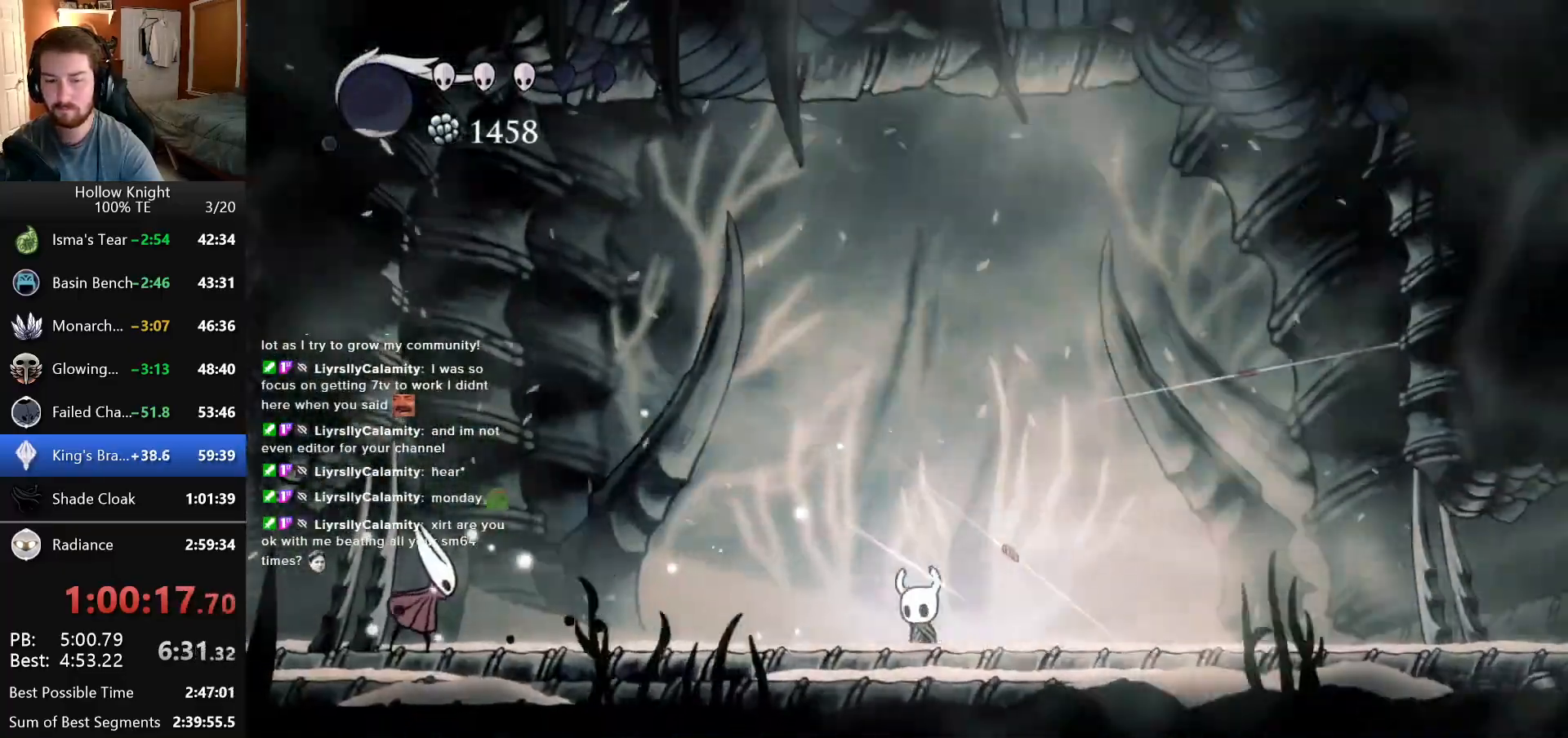
{"keys": [], "events": [[466, "left", "up"]]}
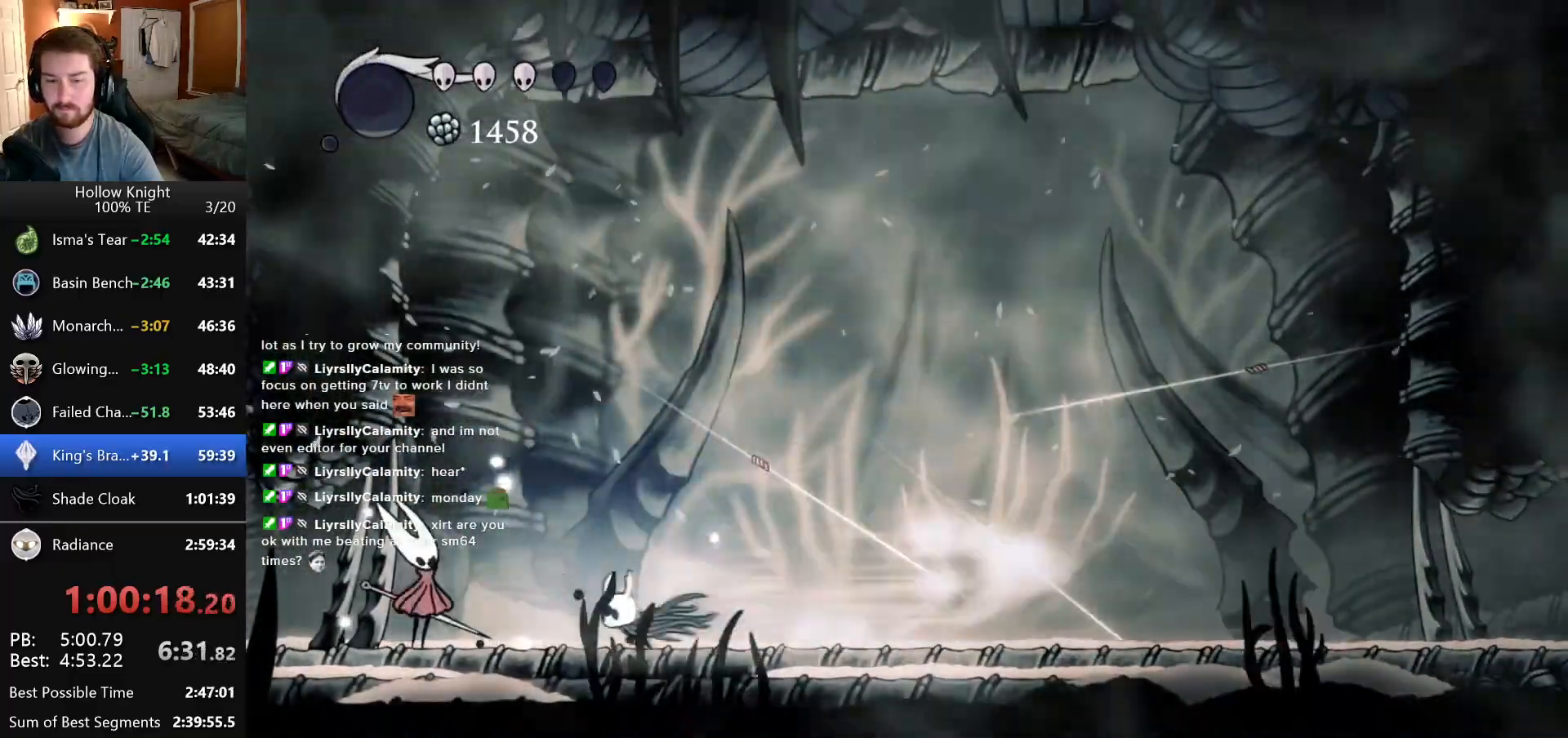
{"keys": [], "events": [[433, "left", "down"], [483, "left", "up"]]}
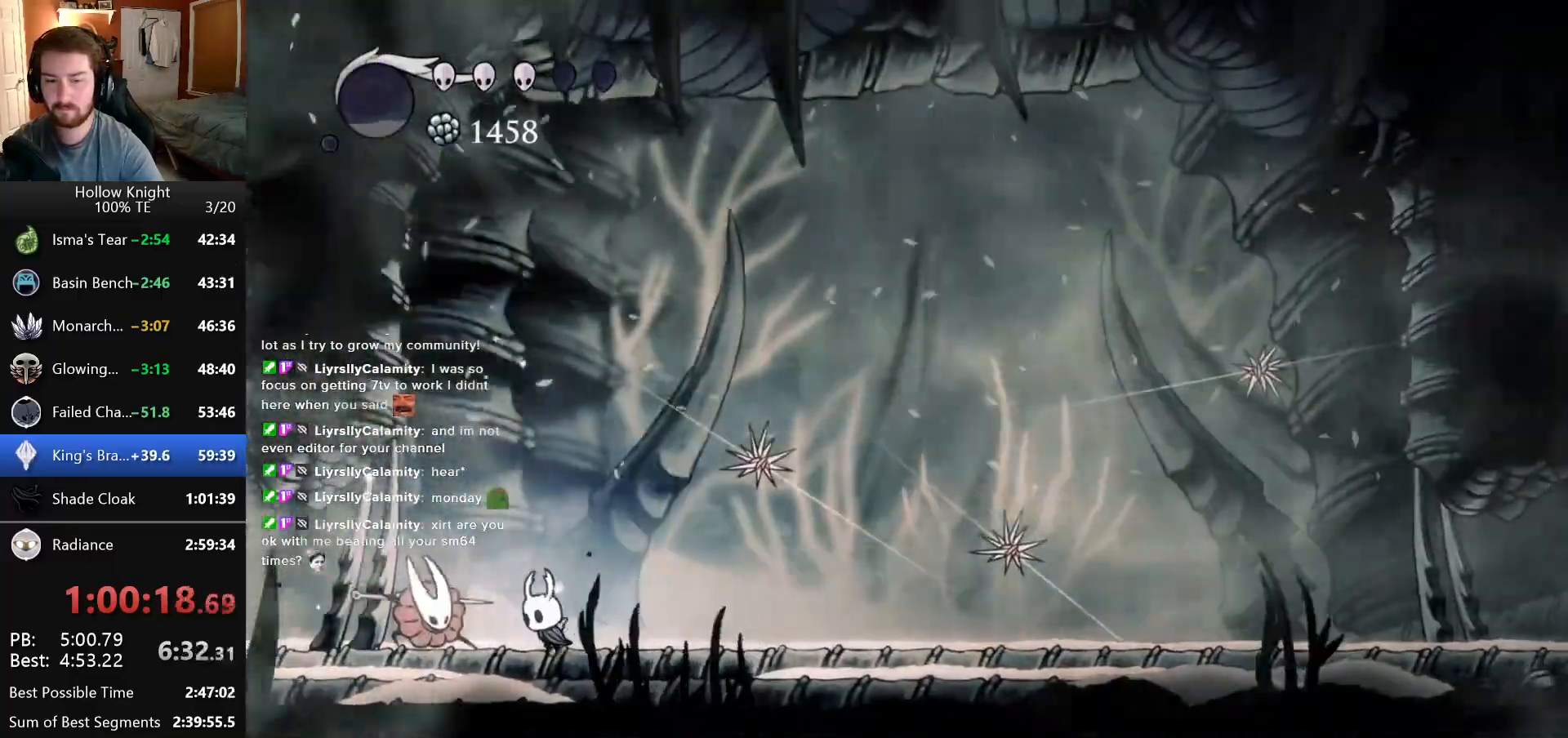
{"keys": [], "events": [[16, "right", "down"], [350, "right", "up"]]}
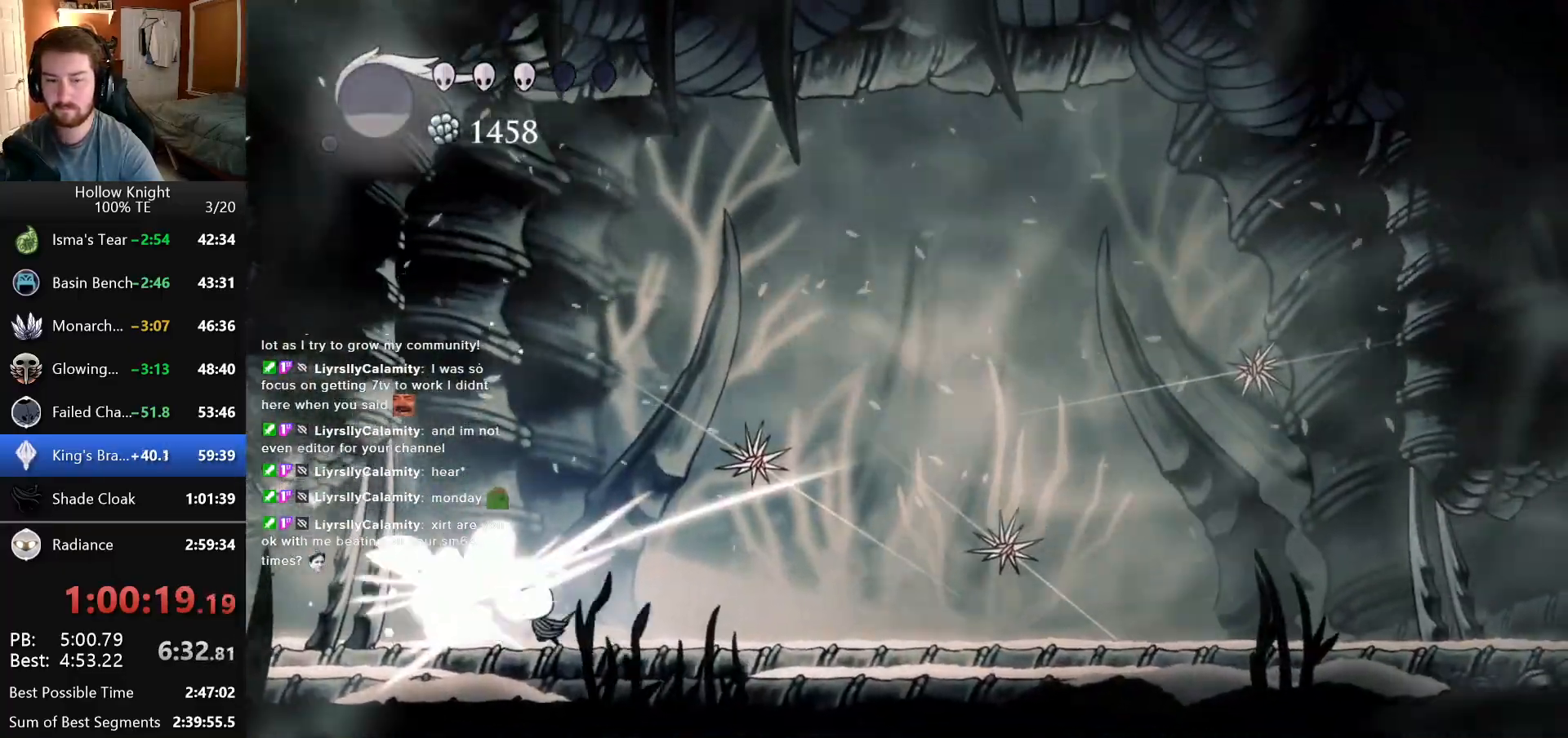
{"keys": ["left"], "events": [[483, "left", "down"]]}
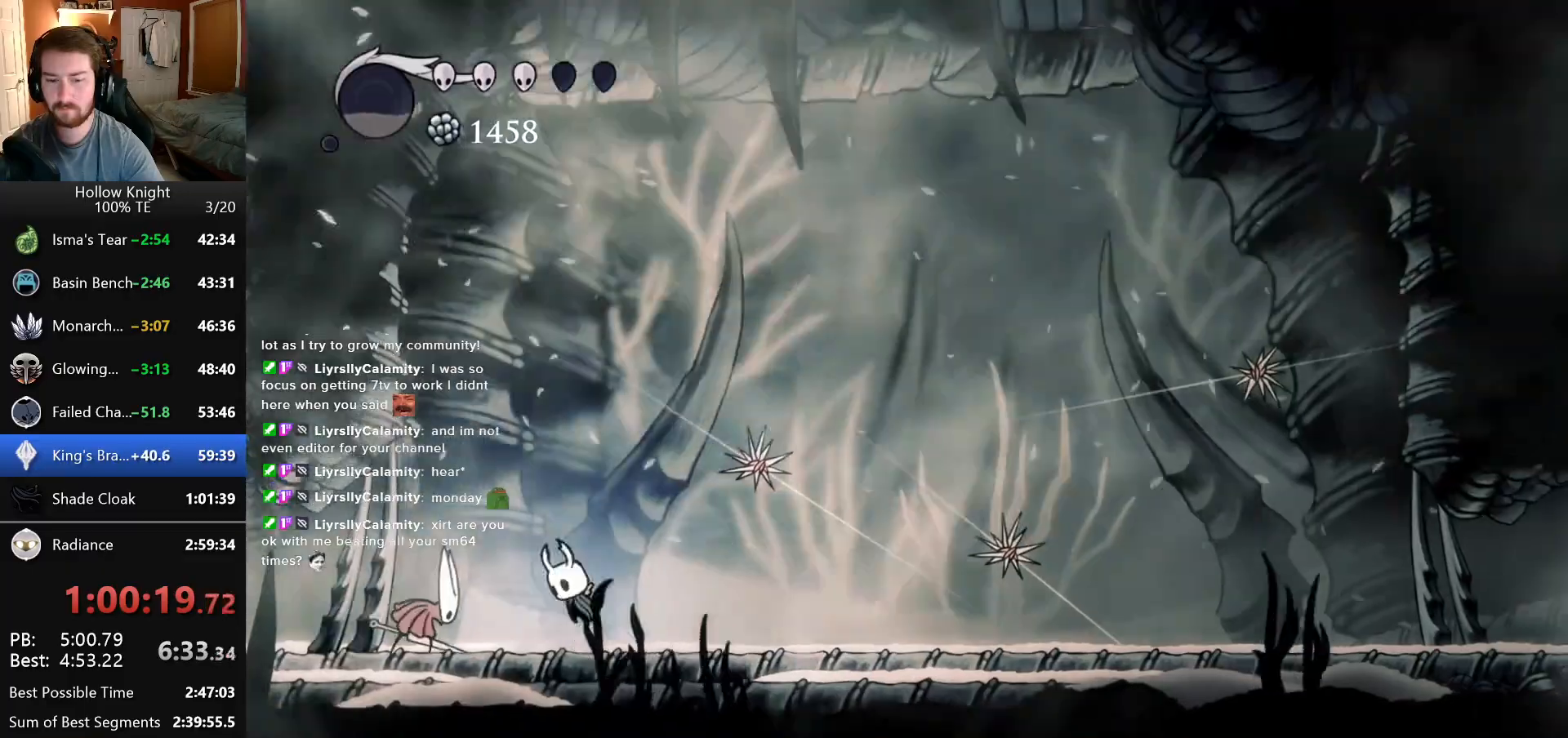
{"keys": ["down", "right"], "events": [[333, "left", "up"], [350, "down", "down"], [466, "right", "down"]]}
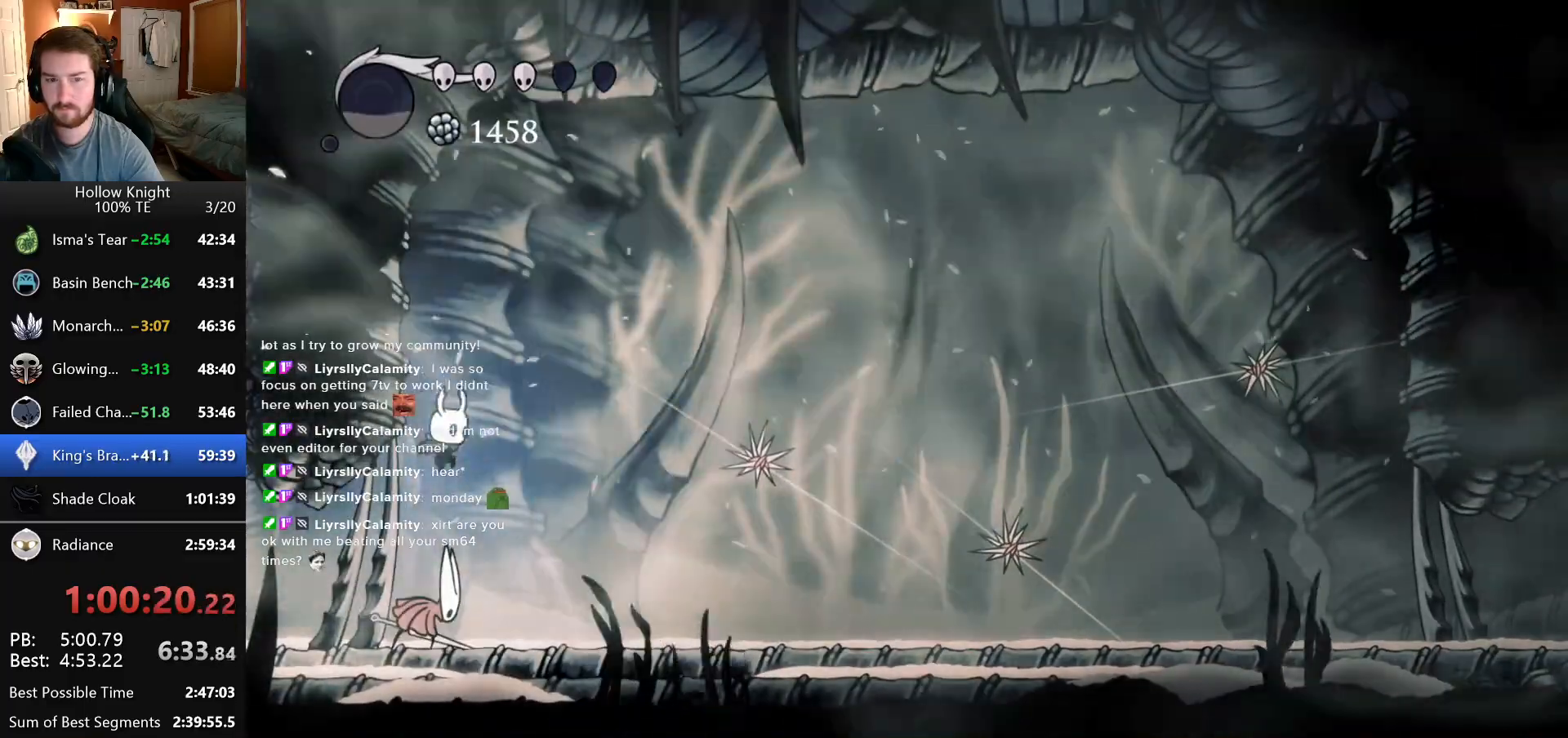
{"keys": ["left"], "events": [[116, "down", "up"], [300, "right", "up"], [333, "left", "down"]]}
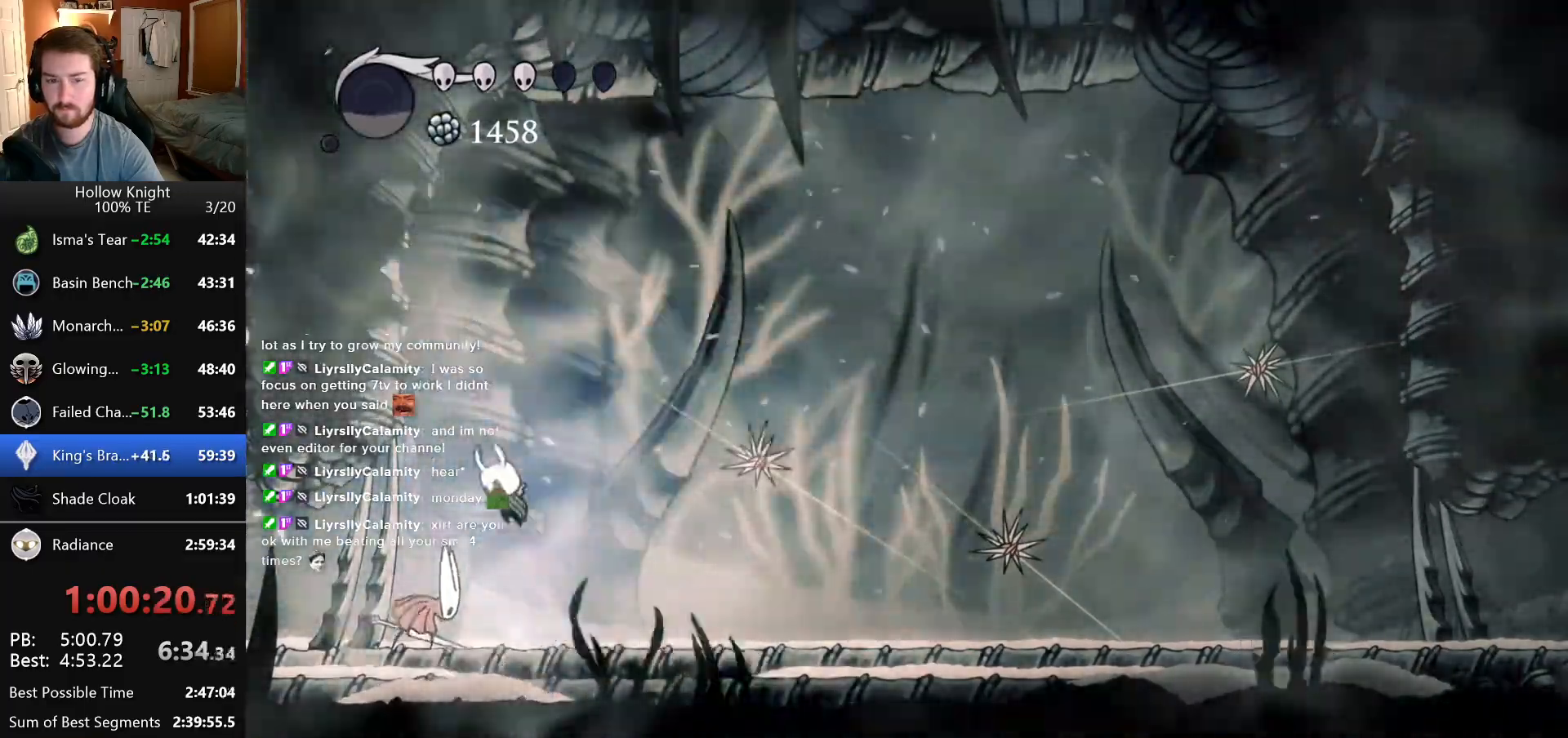
{"keys": [], "events": [[66, "down", "down"], [166, "left", "up"], [483, "down", "up"]]}
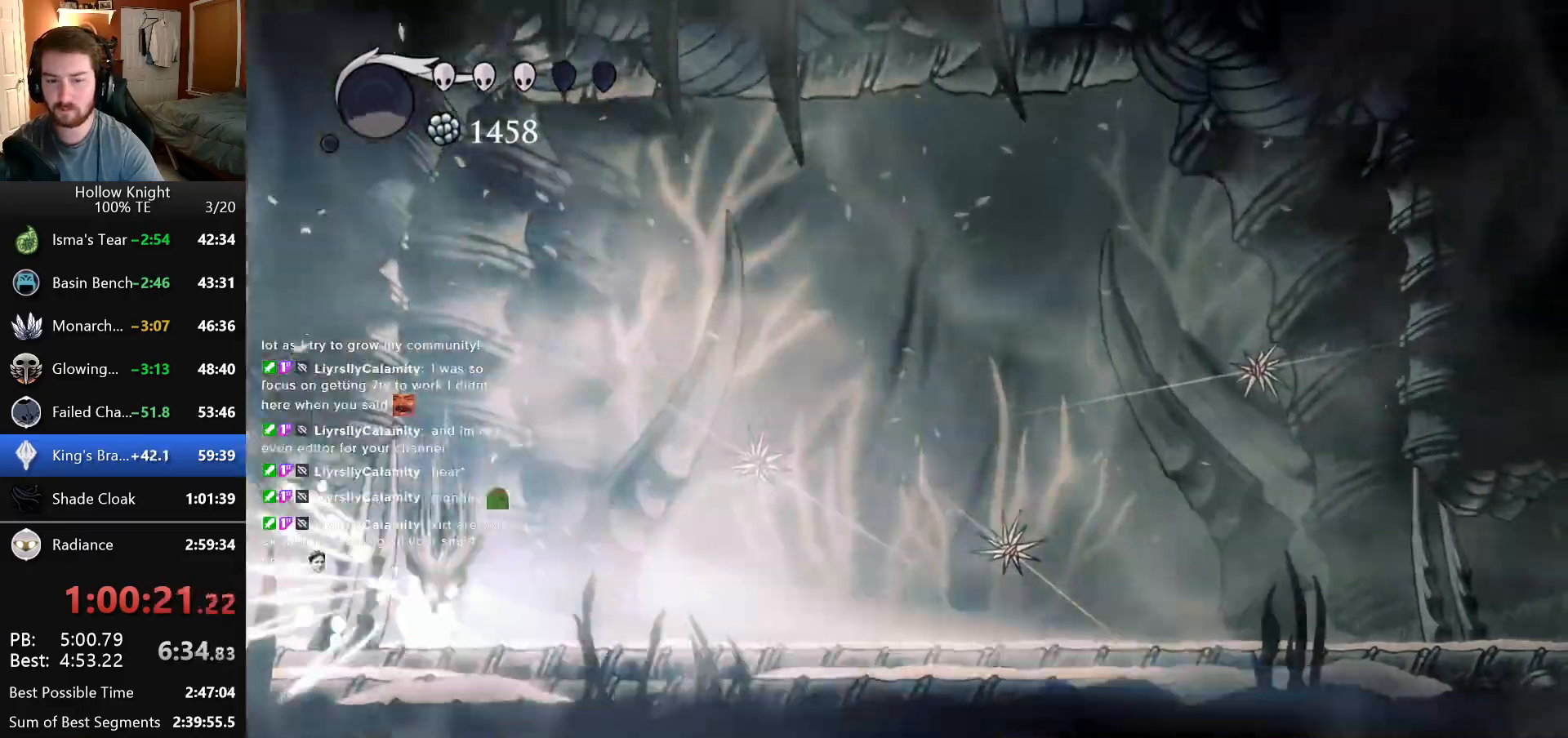
{"keys": [], "events": []}
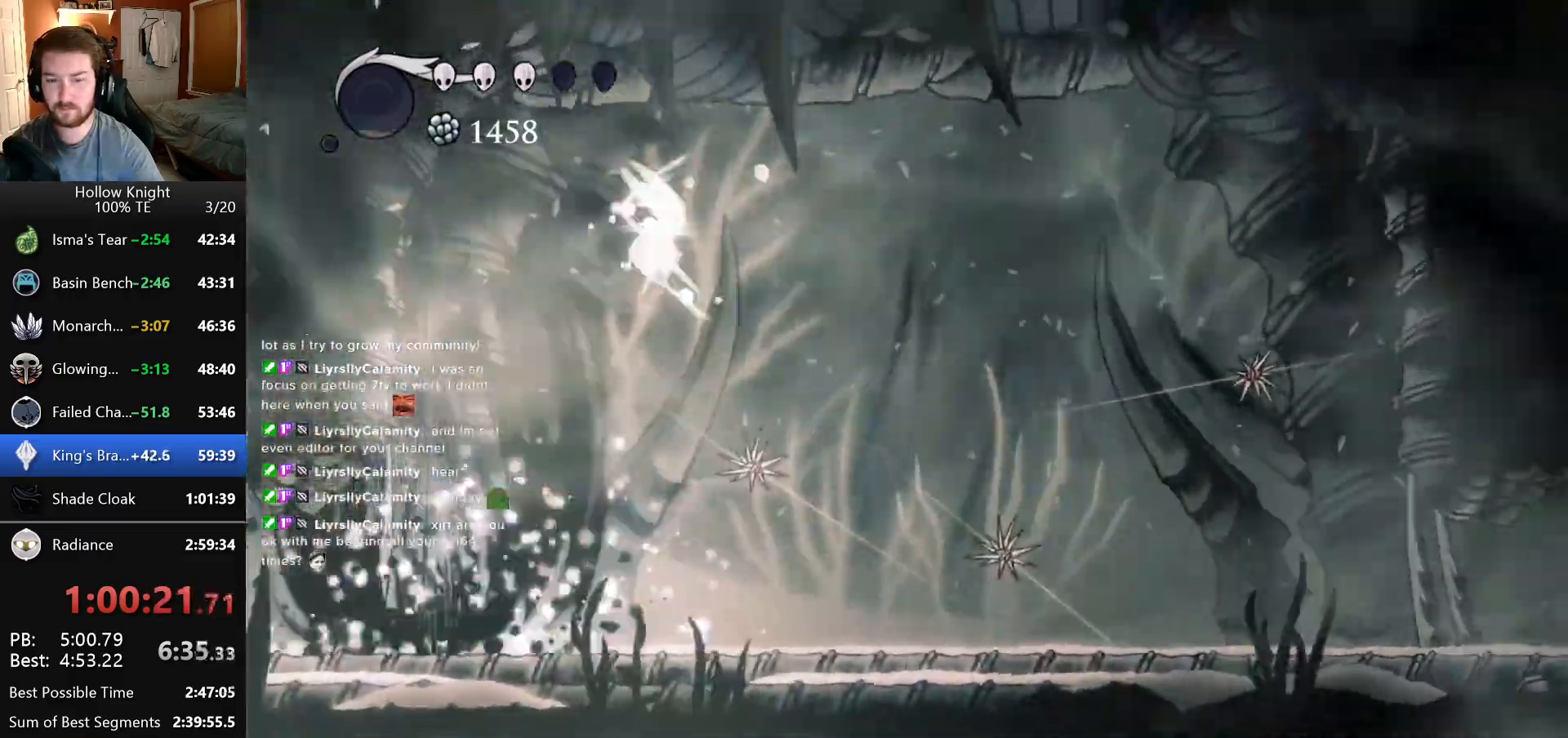
{"keys": ["right"], "events": [[166, "right", "down"]]}
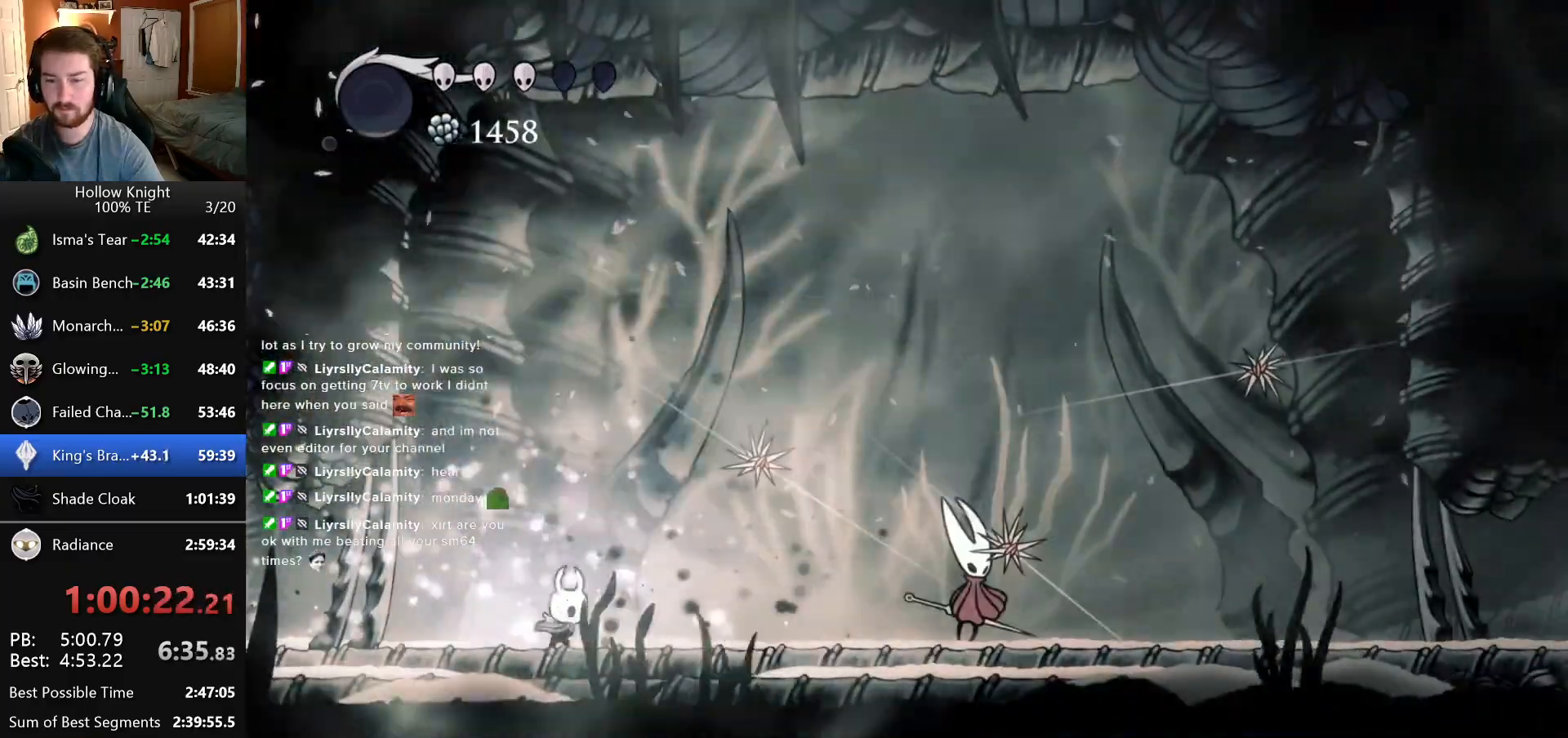
{"keys": ["right"], "events": []}
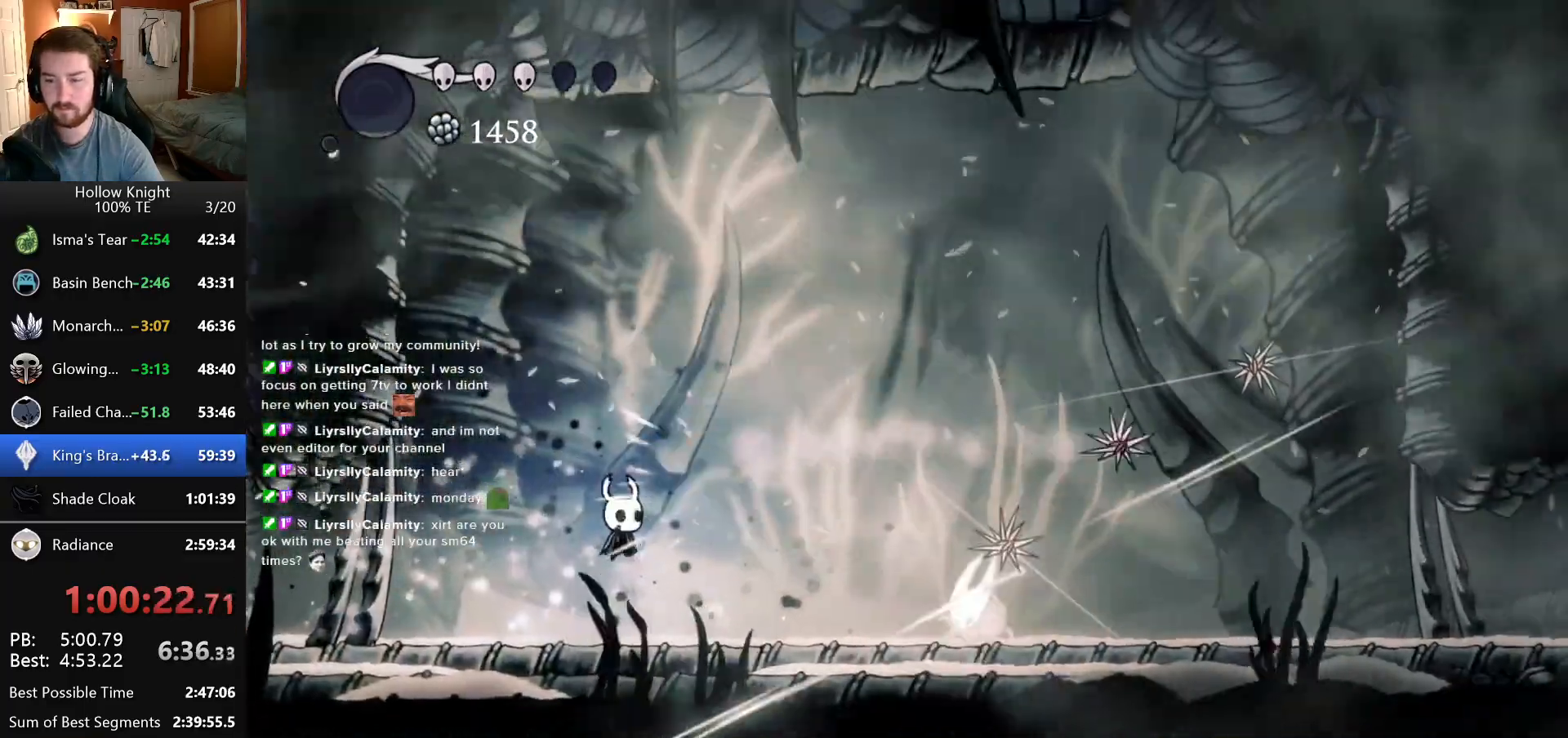
{"keys": [], "events": [[383, "right", "up"]]}
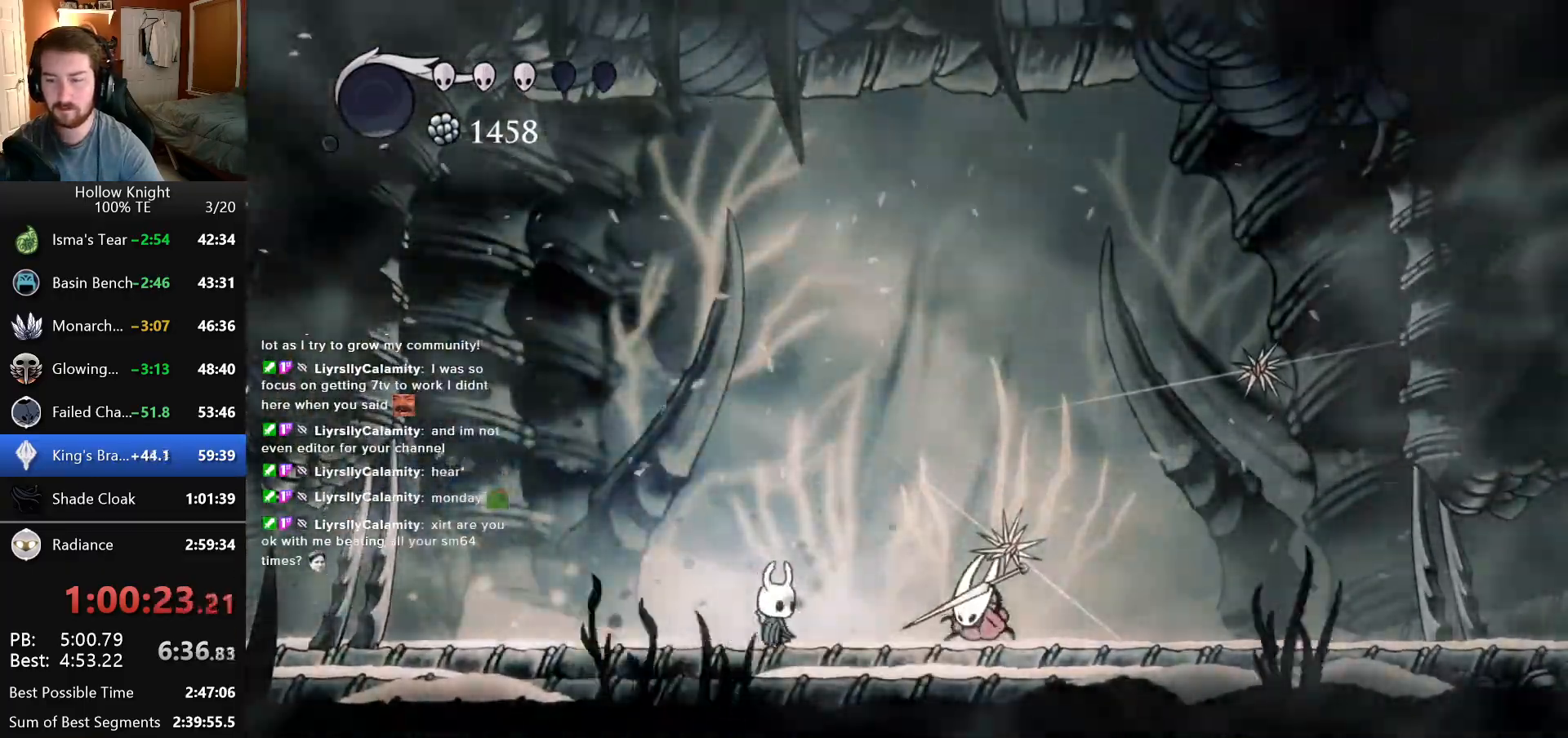
{"keys": [], "events": [[150, "right", "down"], [483, "right", "up"]]}
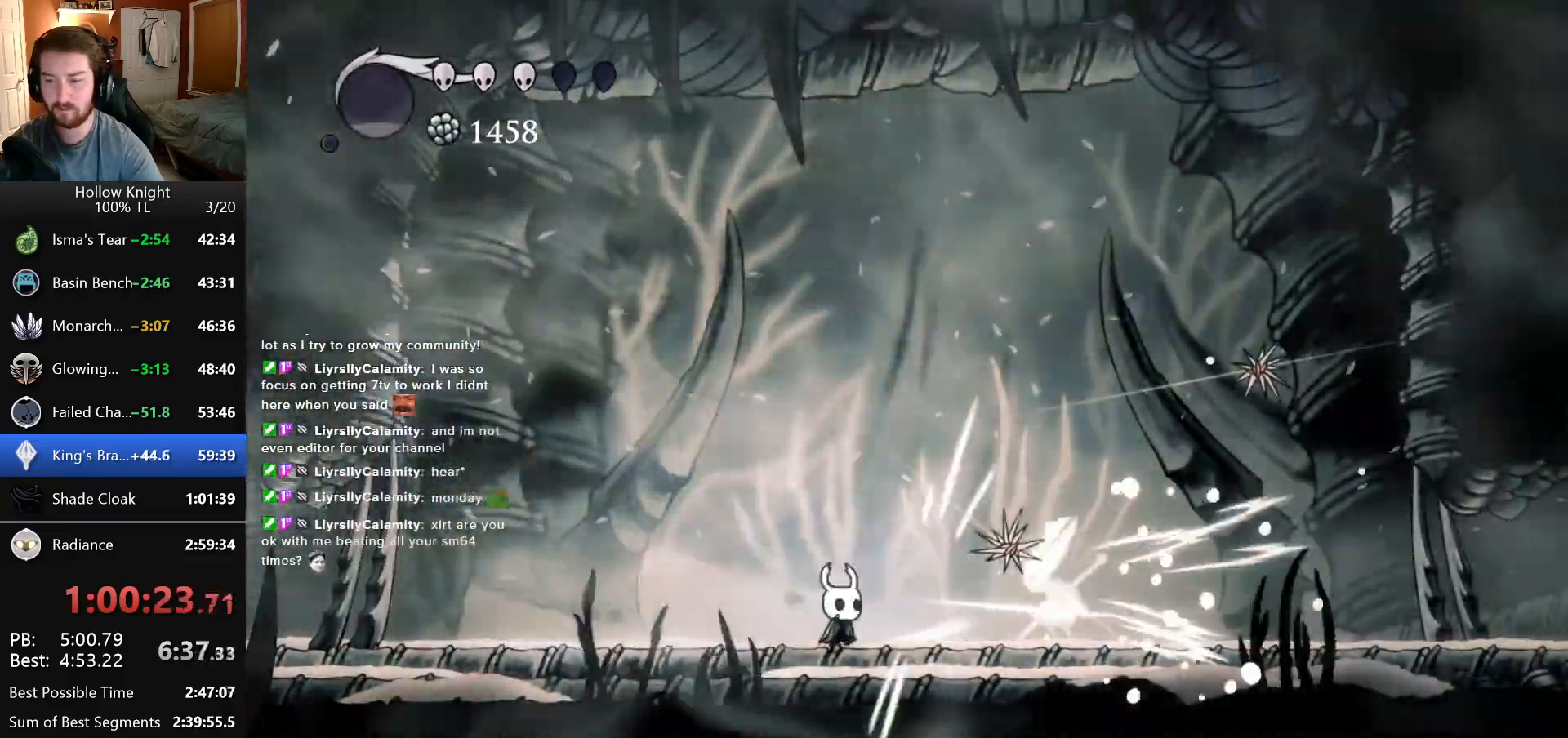
{"keys": ["right"], "events": [[216, "right", "down"]]}
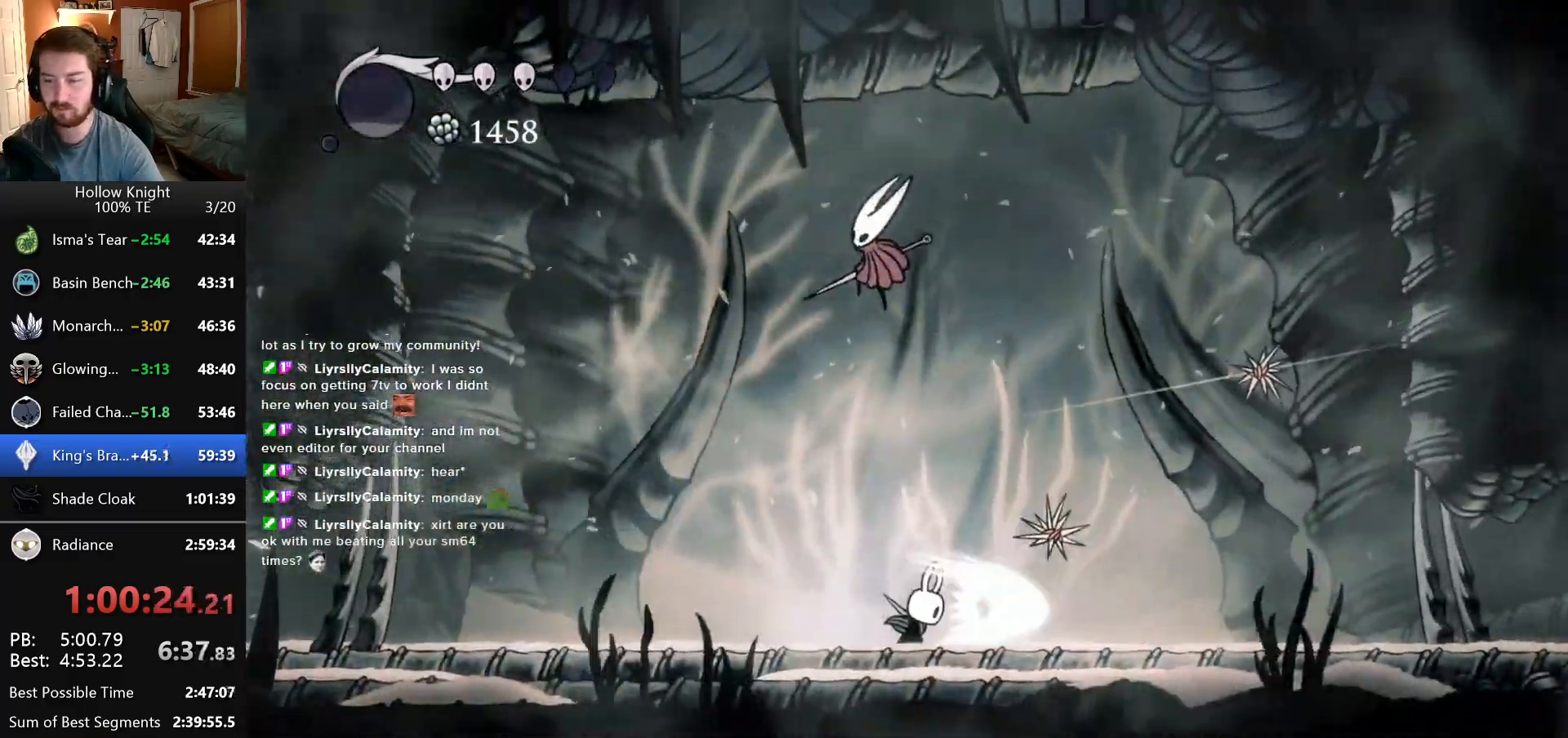
{"keys": [], "events": [[400, "right", "up"]]}
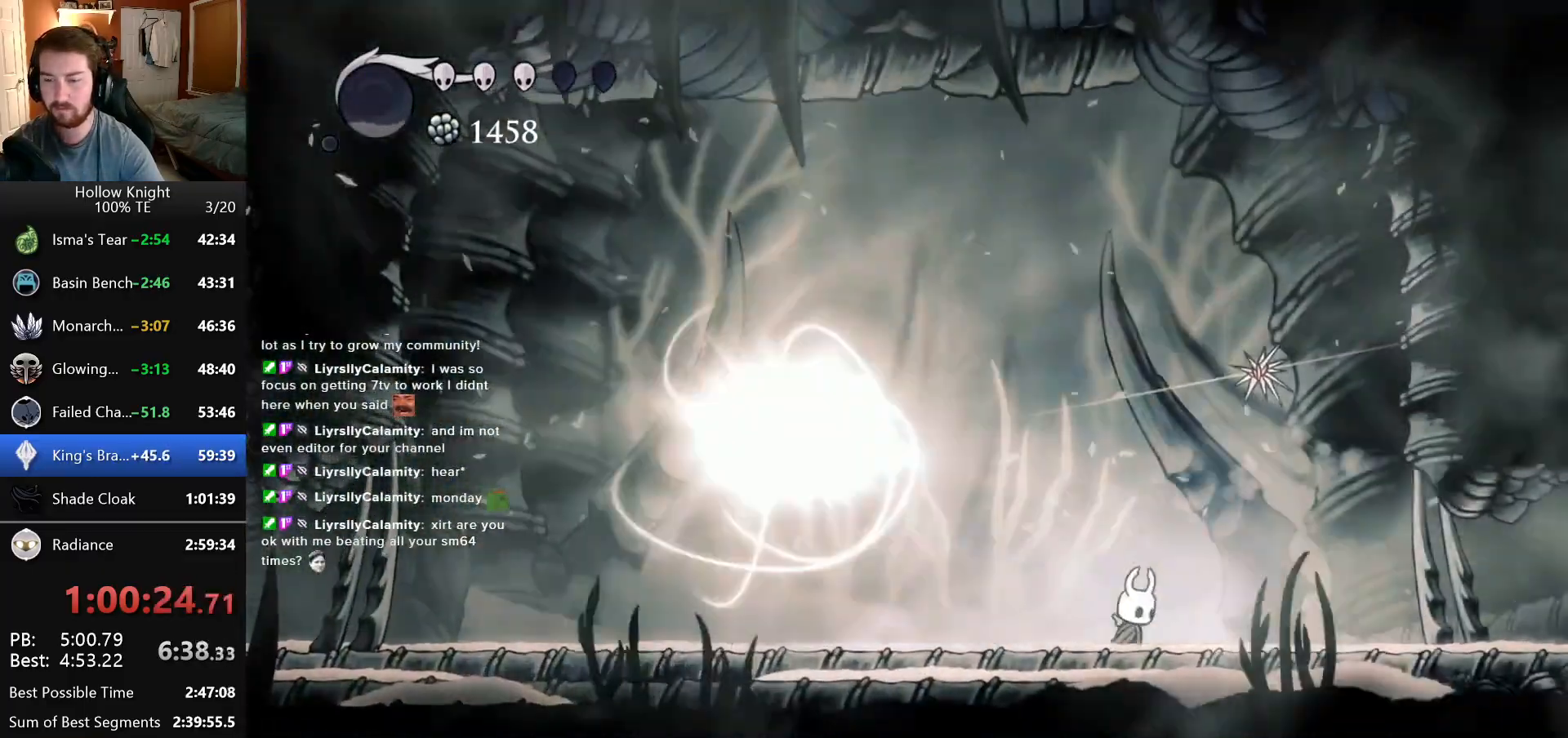
{"keys": [], "events": [[250, "left", "down"], [483, "left", "up"]]}
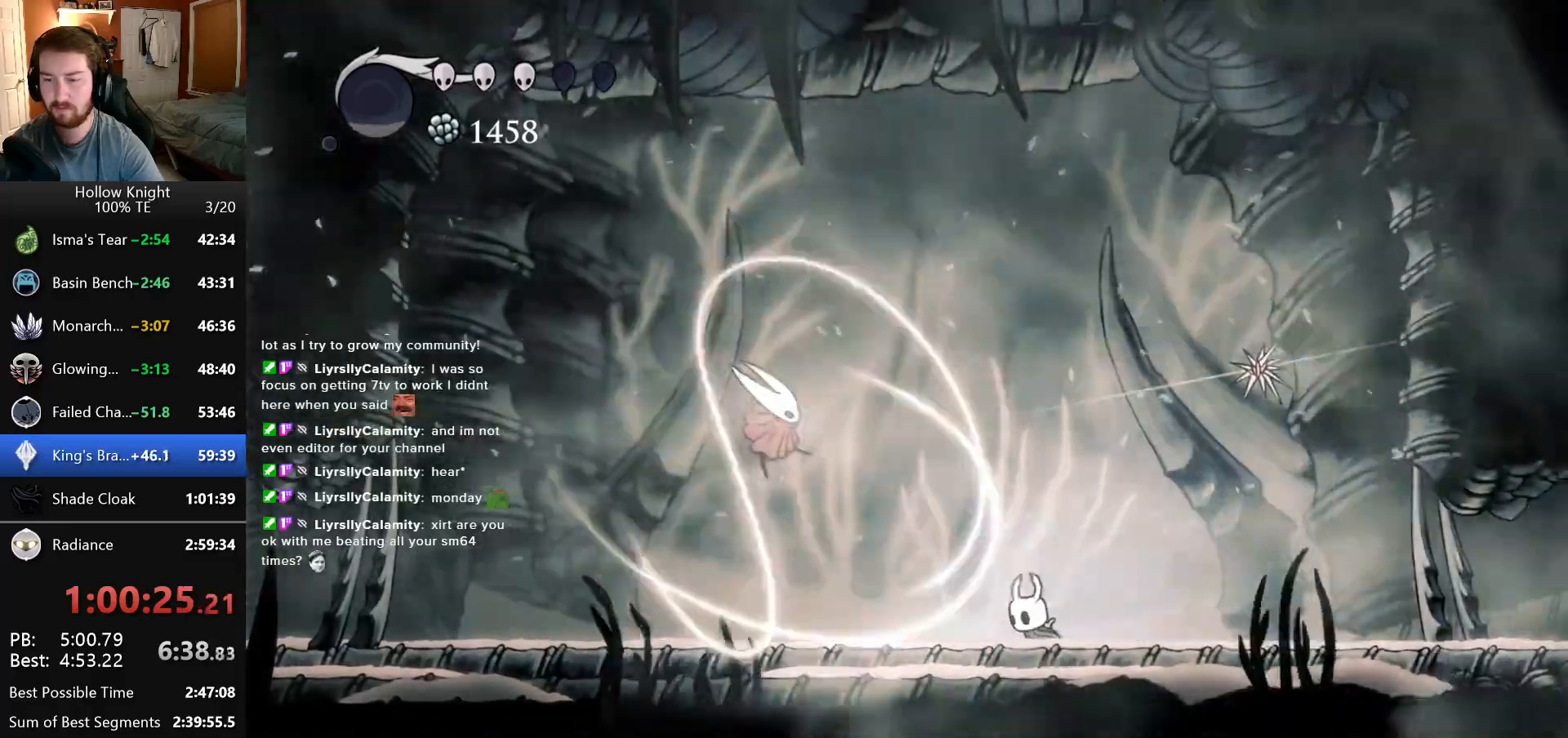
{"keys": ["left"], "events": [[150, "left", "down"]]}
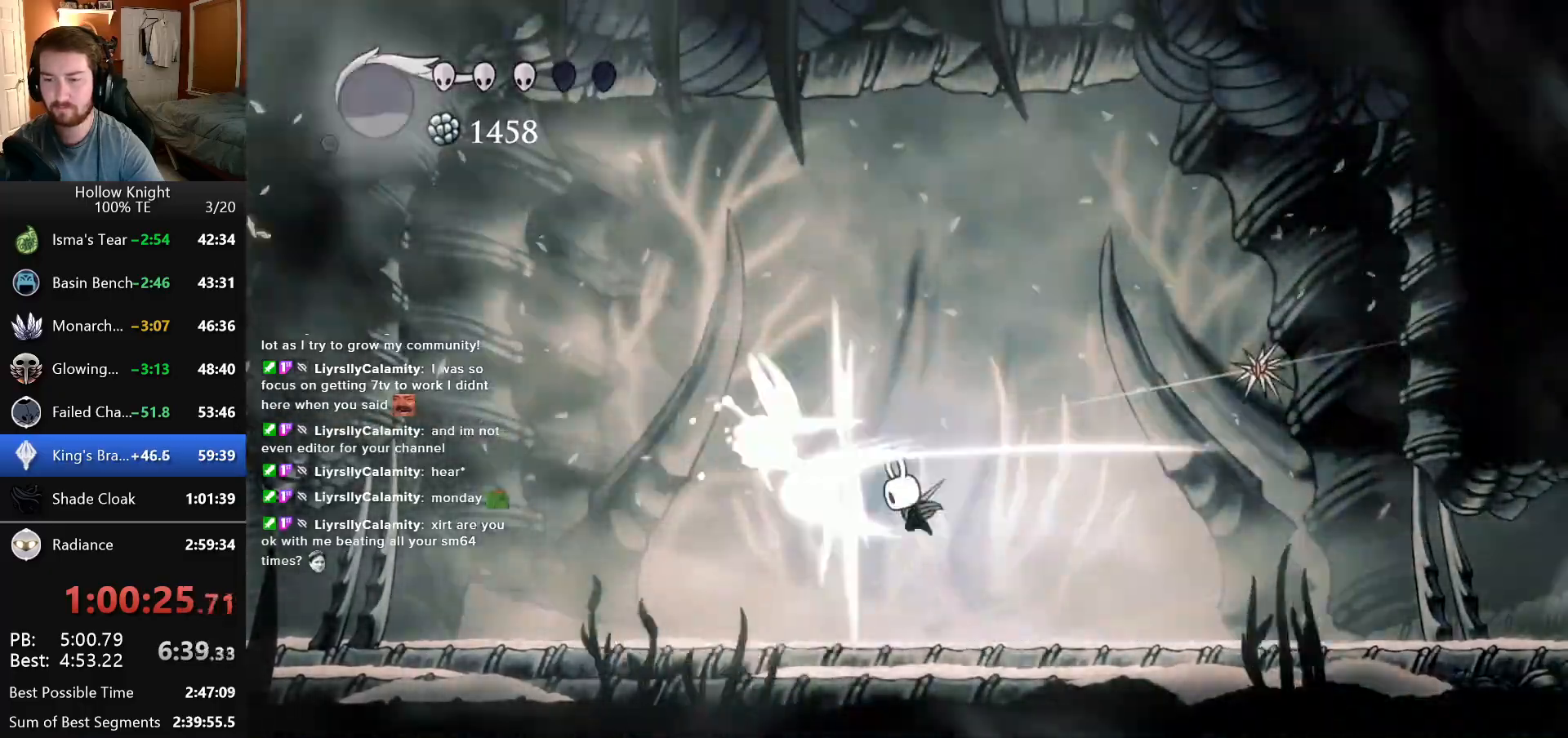
{"keys": ["left"], "events": []}
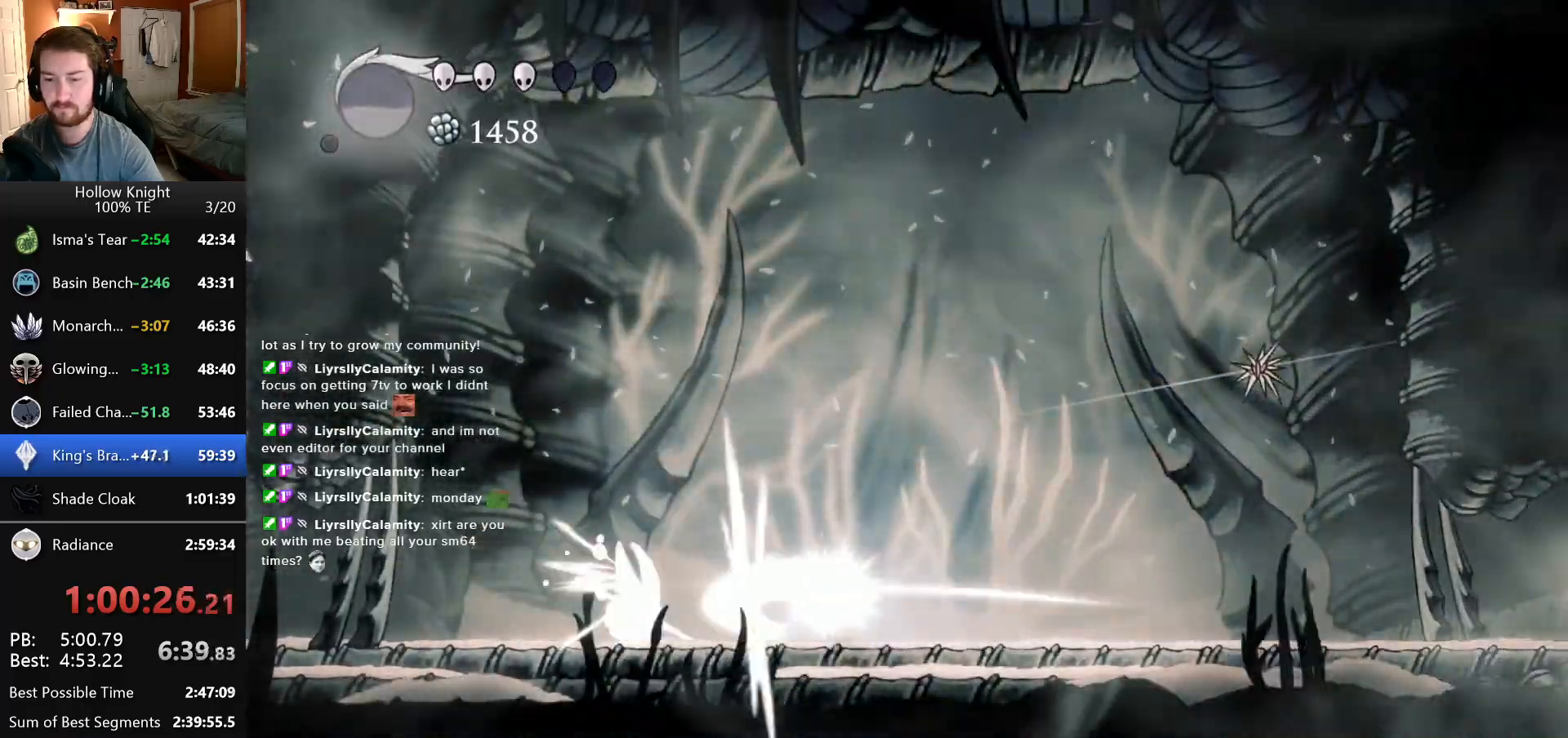
{"keys": ["left"], "events": []}
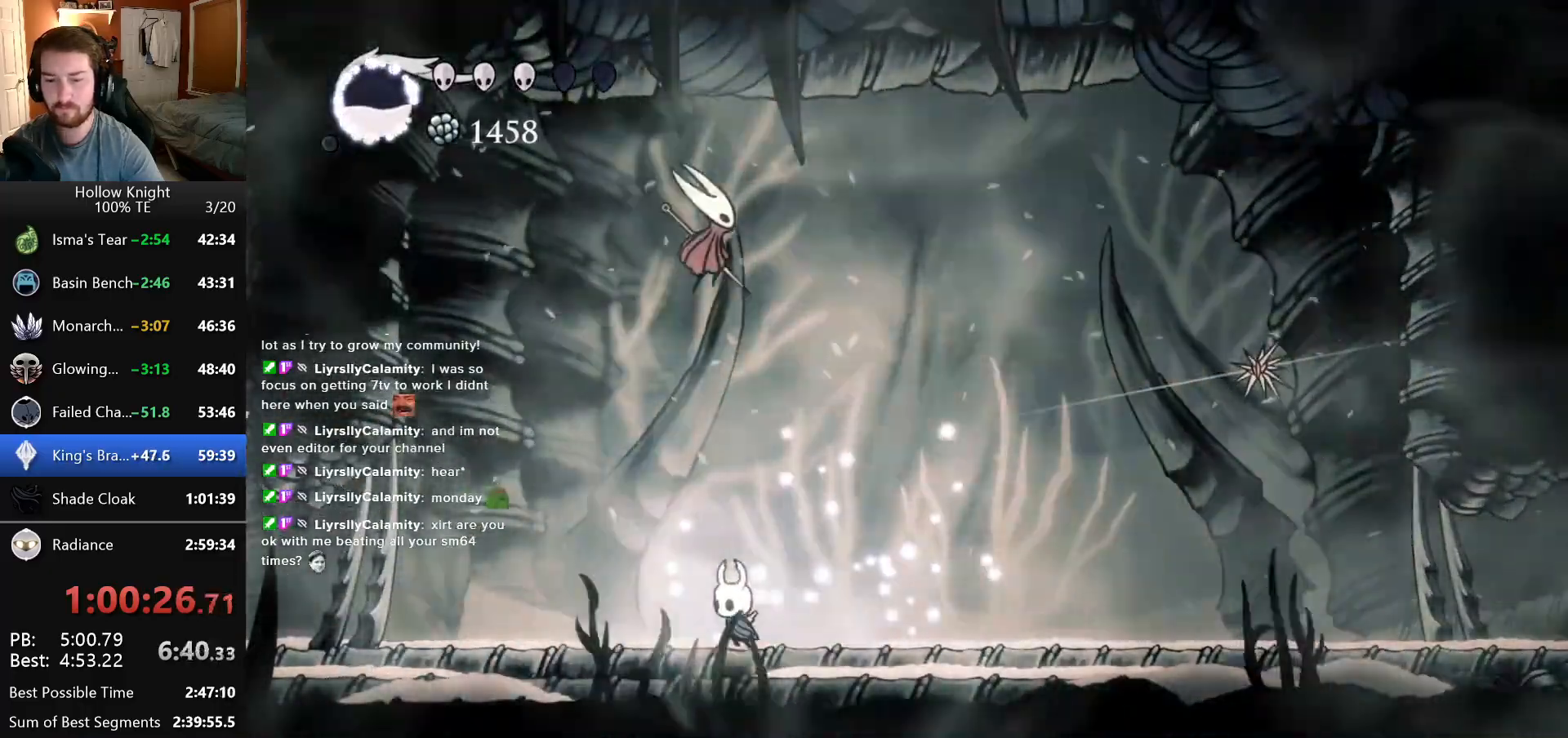
{"keys": ["right"], "events": [[250, "left", "up"], [250, "right", "down"]]}
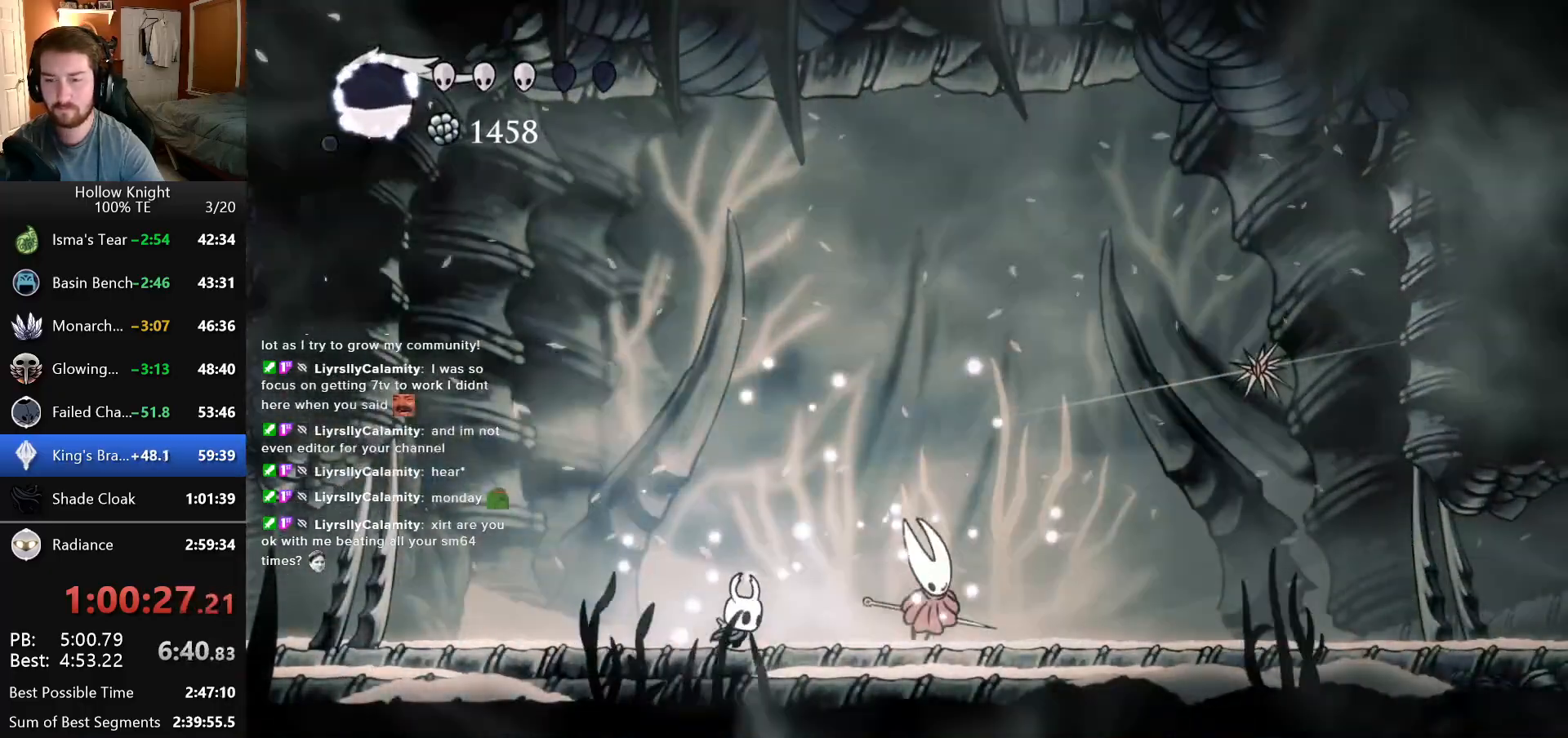
{"keys": [], "events": [[483, "right", "up"]]}
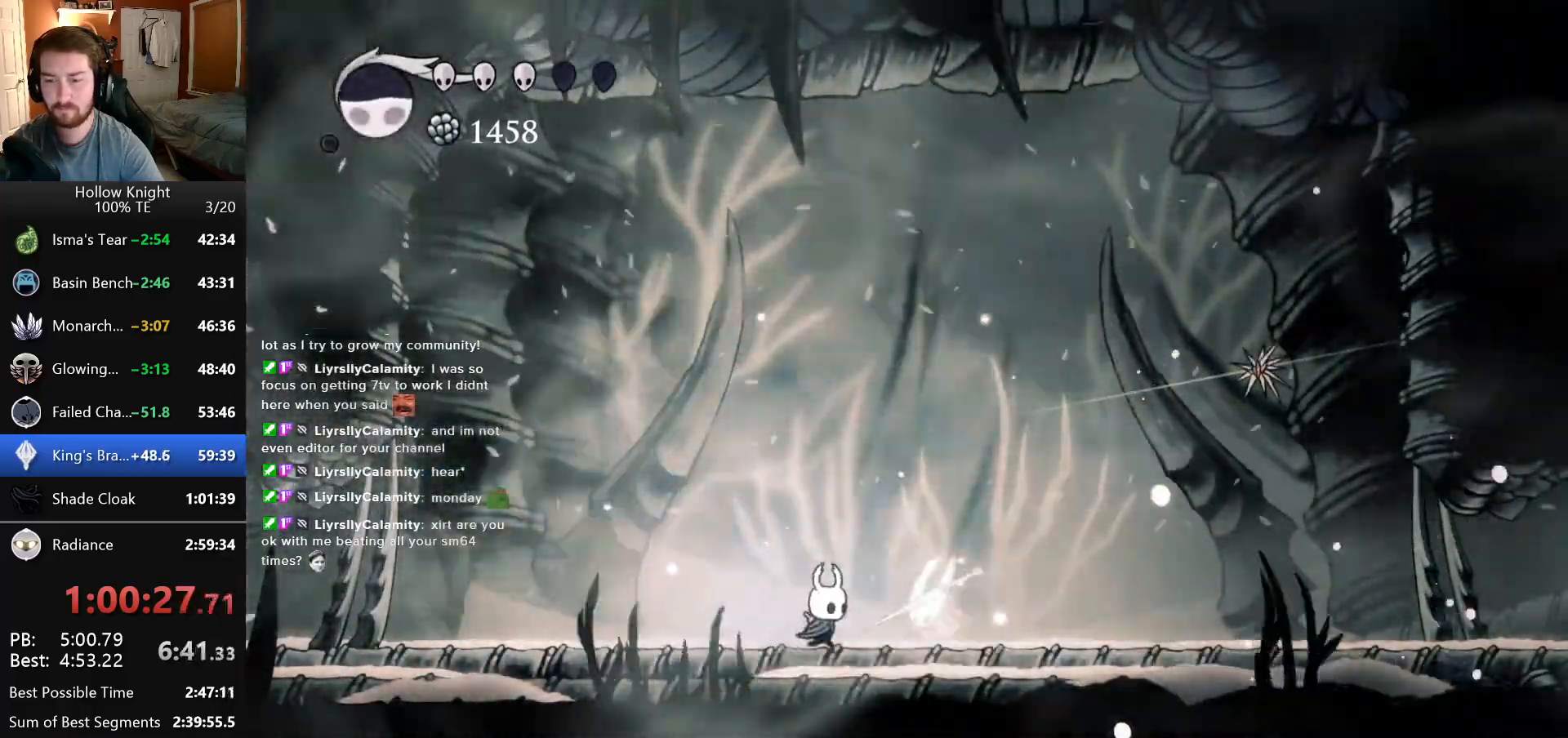
{"keys": [], "events": [[16, "left", "down"], [283, "left", "up"], [283, "right", "down"], [416, "right", "up"]]}
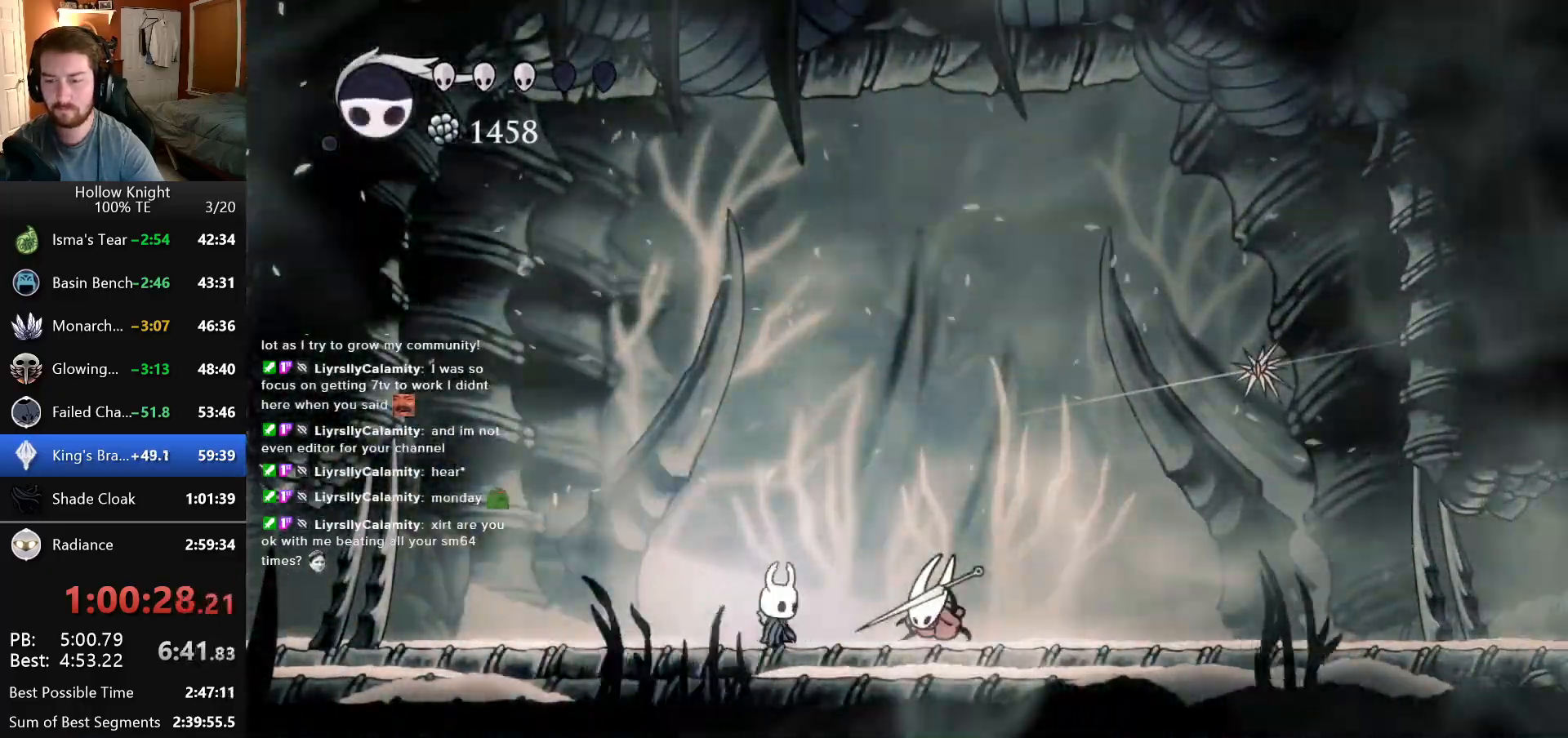
{"keys": ["right"], "events": [[150, "right", "down"], [316, "right", "up"], [416, "right", "down"]]}
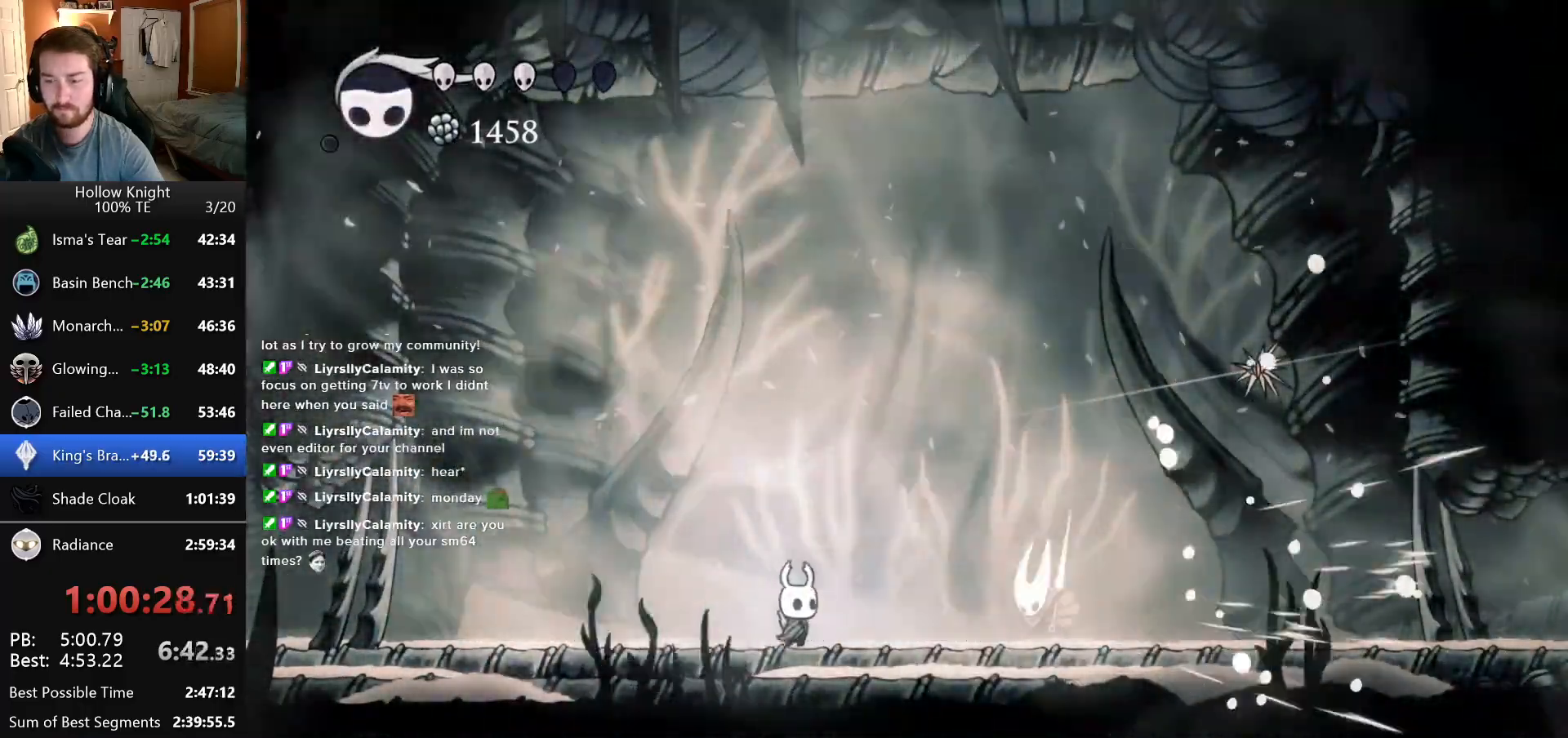
{"keys": ["right"], "events": []}